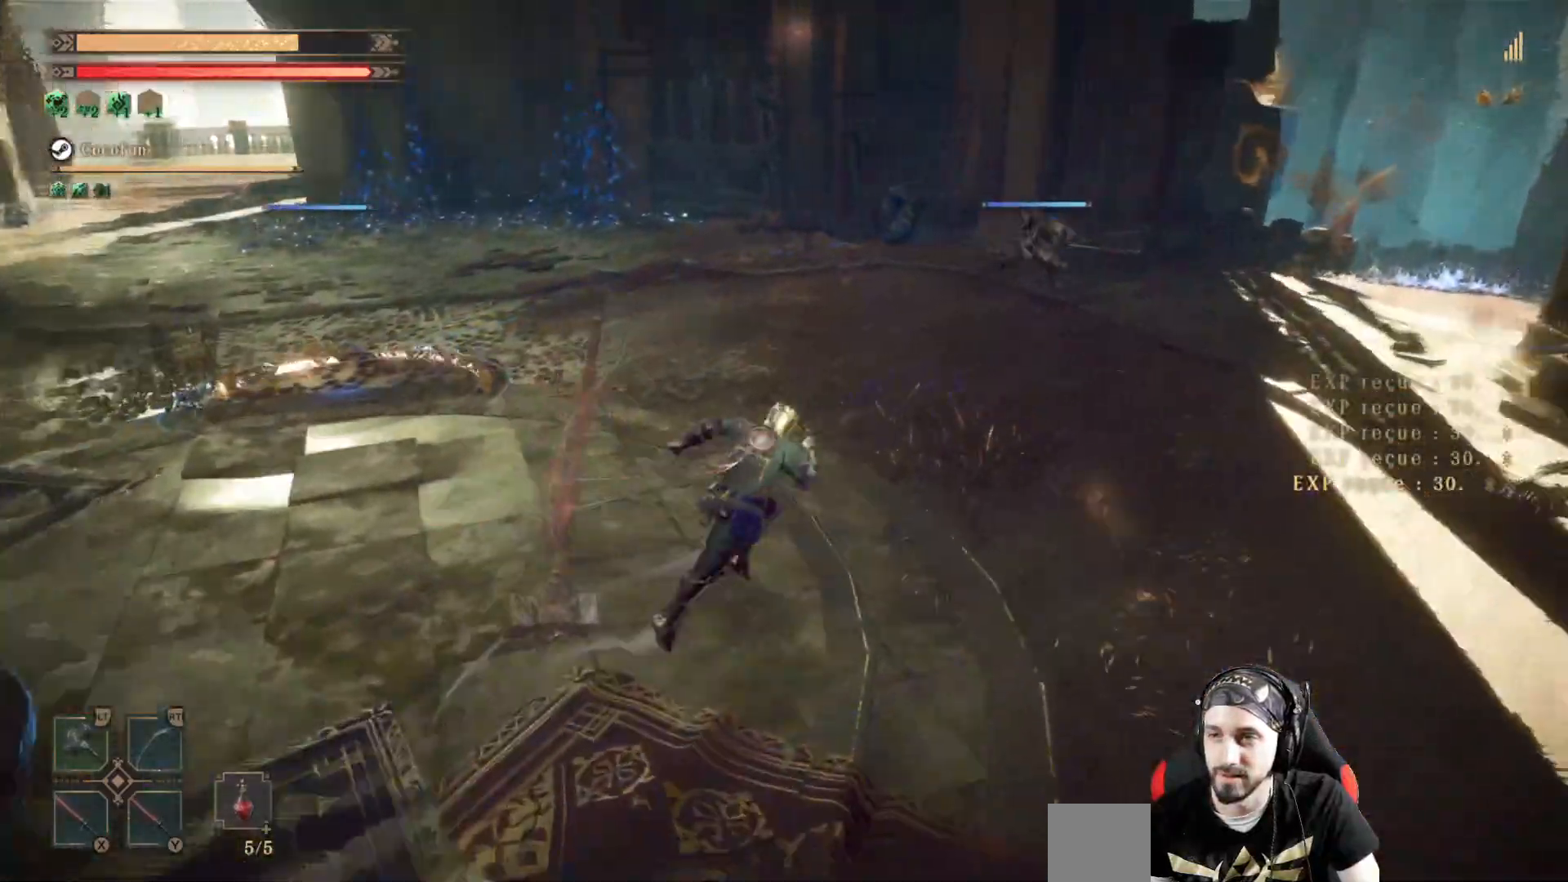
Gameplay with a controller (Xbox layout); each line is a JSON object with the inputs held at the frame after it (dt_ms = milliseconds from this image to that frame). "events" lists button and stick changes between this image and that frame as [ms after this image, input, new state], when the widget could be followed in between. Not read: R3.
{"dt_ms": 500, "buttons": [], "left_stick": "up-right", "right_stick": "center", "events": []}
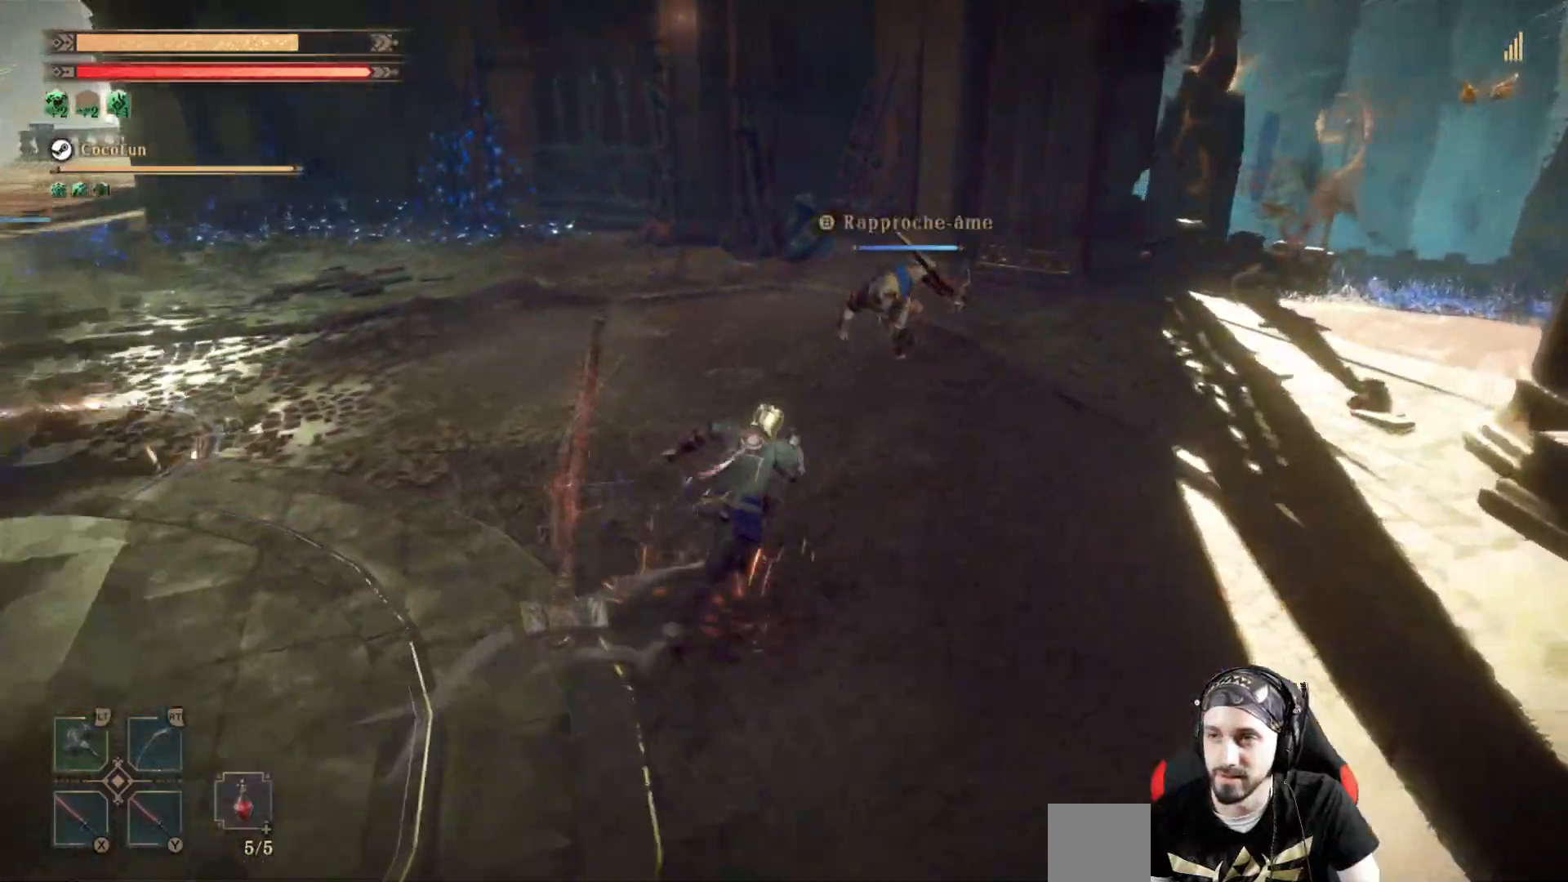
{"dt_ms": 500, "buttons": [], "left_stick": "center", "right_stick": "center"}
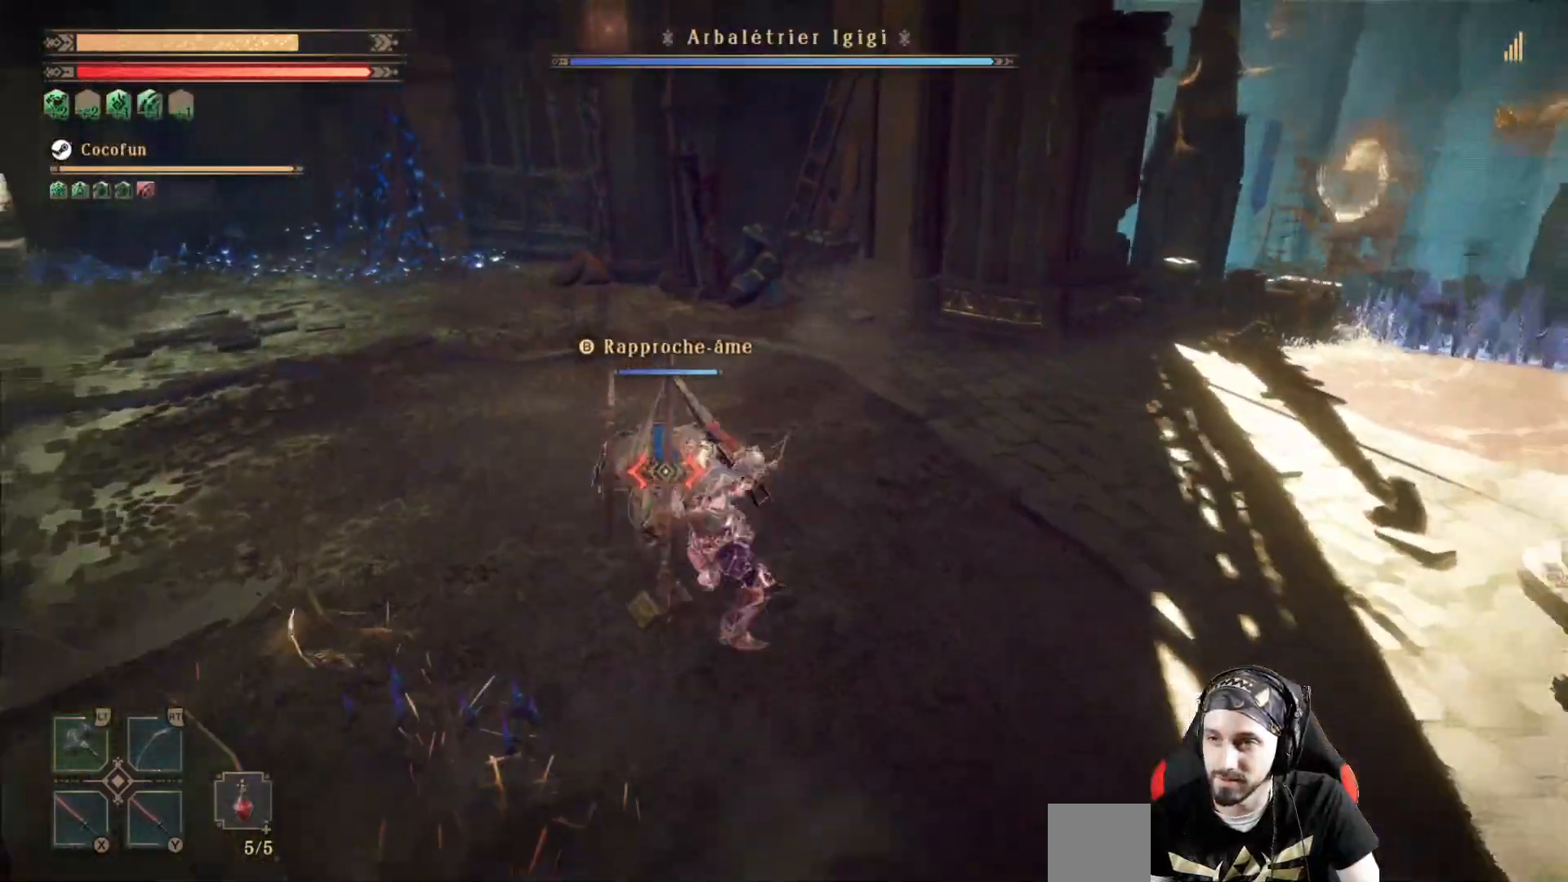
{"dt_ms": 500, "buttons": ["X", "L2"], "left_stick": "left", "right_stick": "center", "events": [[67, "X", "down"], [167, "X", "up"], [200, "X", "down"], [233, "L2", "down"], [267, "X", "up"], [333, "X", "down"], [400, "X", "up"], [400, "left_stick", "left"], [500, "X", "down"]]}
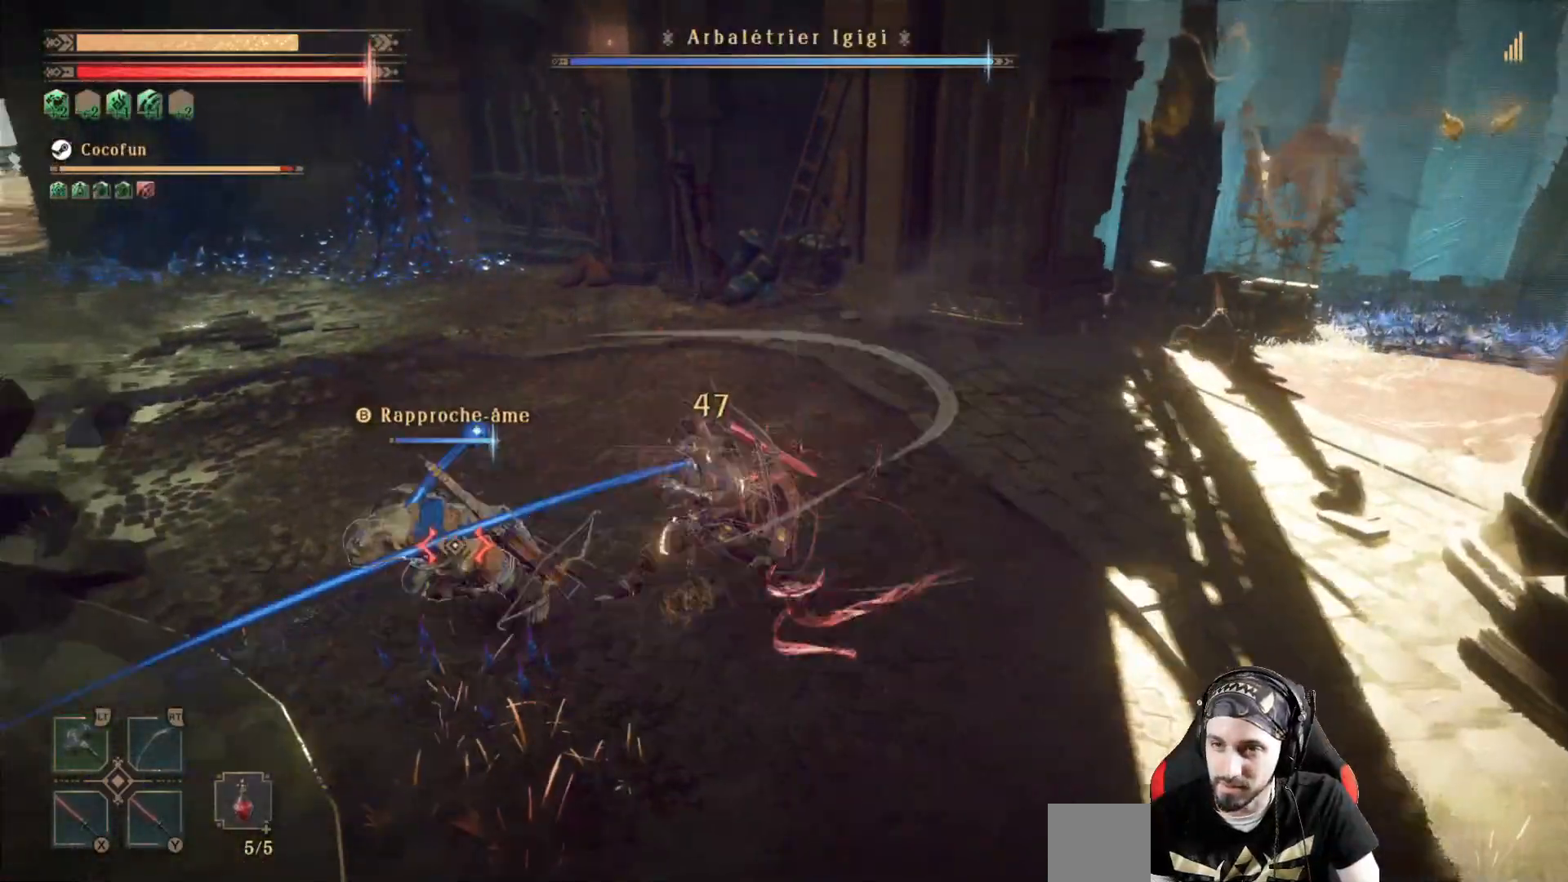
{"dt_ms": 500, "buttons": ["L2"], "left_stick": "left", "right_stick": "center", "events": [[33, "X", "up"], [133, "X", "down"], [200, "X", "up"], [267, "X", "down"], [333, "X", "up"], [400, "X", "down"], [467, "X", "up"]]}
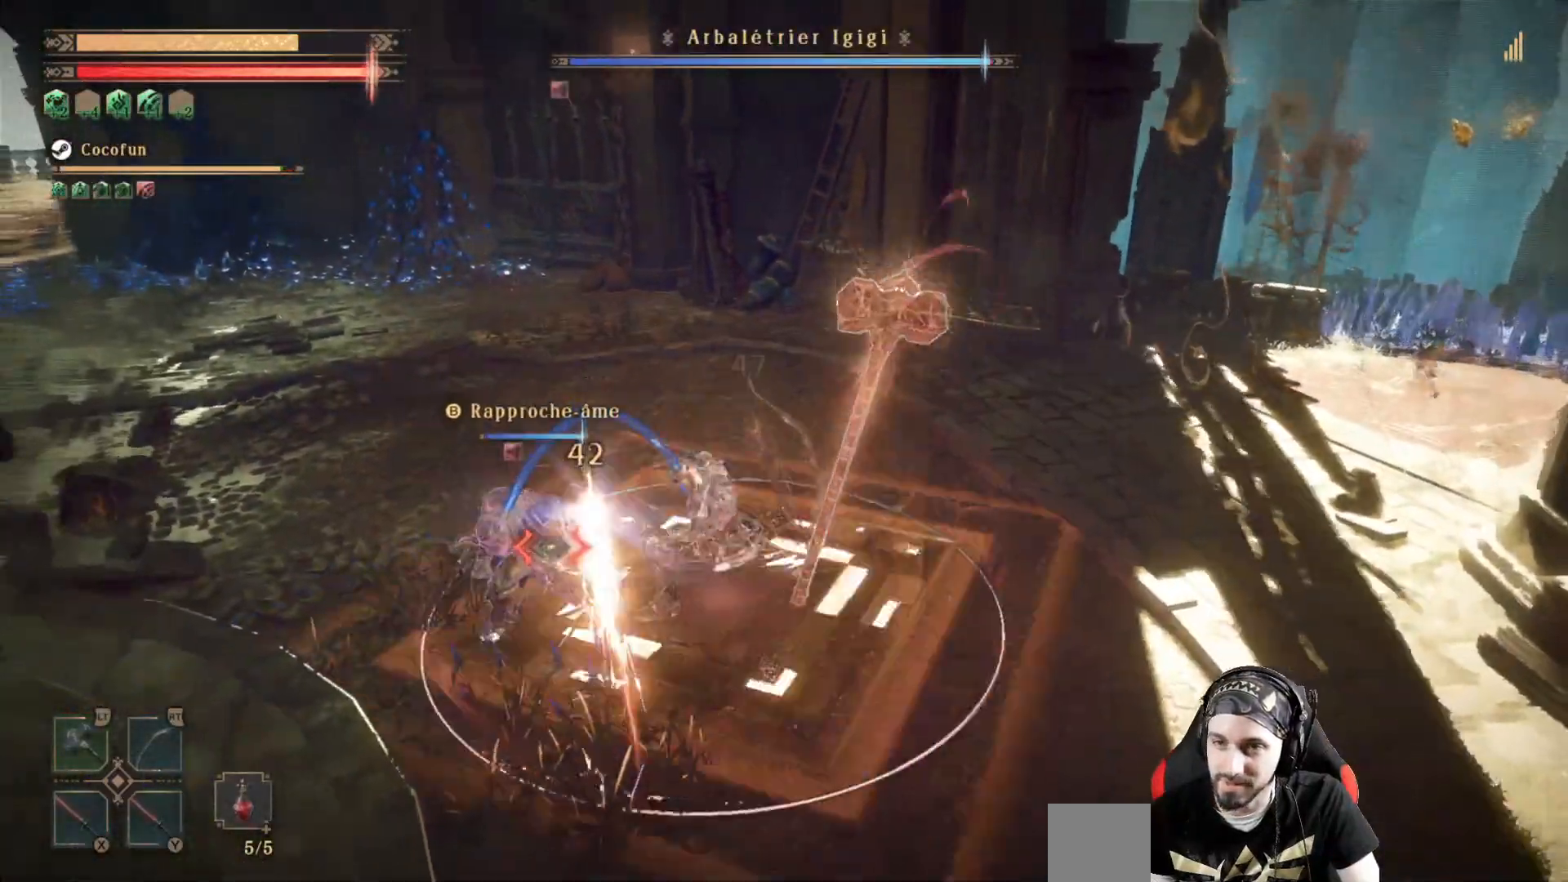
{"dt_ms": 500, "buttons": ["X", "L2"], "left_stick": "left", "right_stick": "center", "events": [[33, "X", "down"], [133, "X", "up"], [167, "X", "down"], [267, "X", "up"], [333, "X", "down"], [400, "X", "up"], [467, "X", "down"]]}
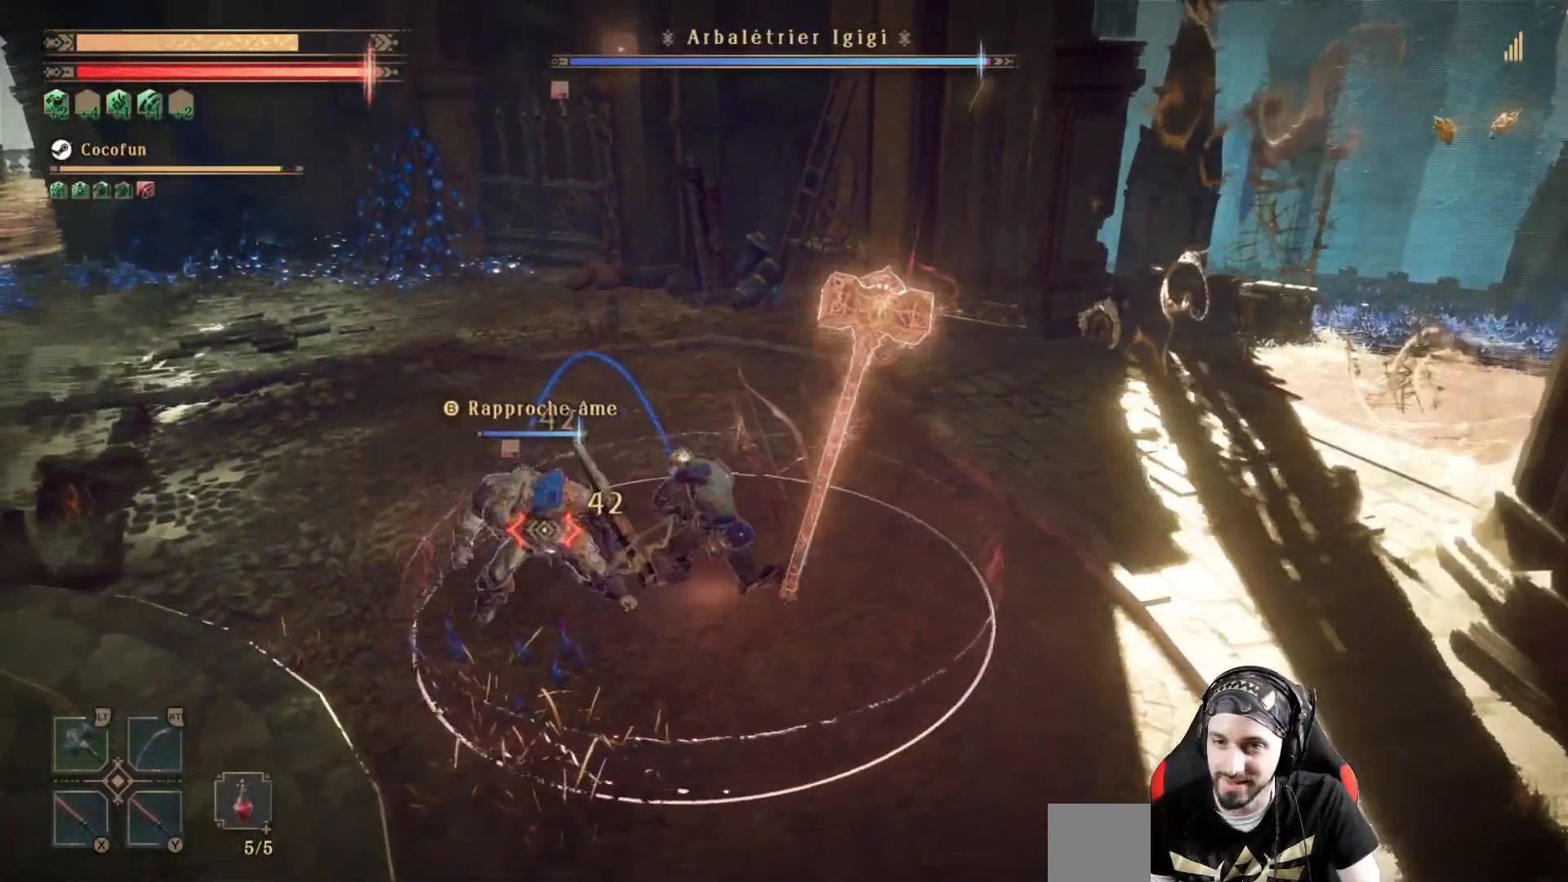
{"dt_ms": 500, "buttons": ["L2"], "left_stick": "center", "right_stick": "center", "events": [[67, "X", "up"], [133, "X", "down"], [200, "X", "up"], [267, "X", "down"], [333, "X", "up"], [400, "X", "down"], [400, "left_stick", "center"], [500, "X", "up"]]}
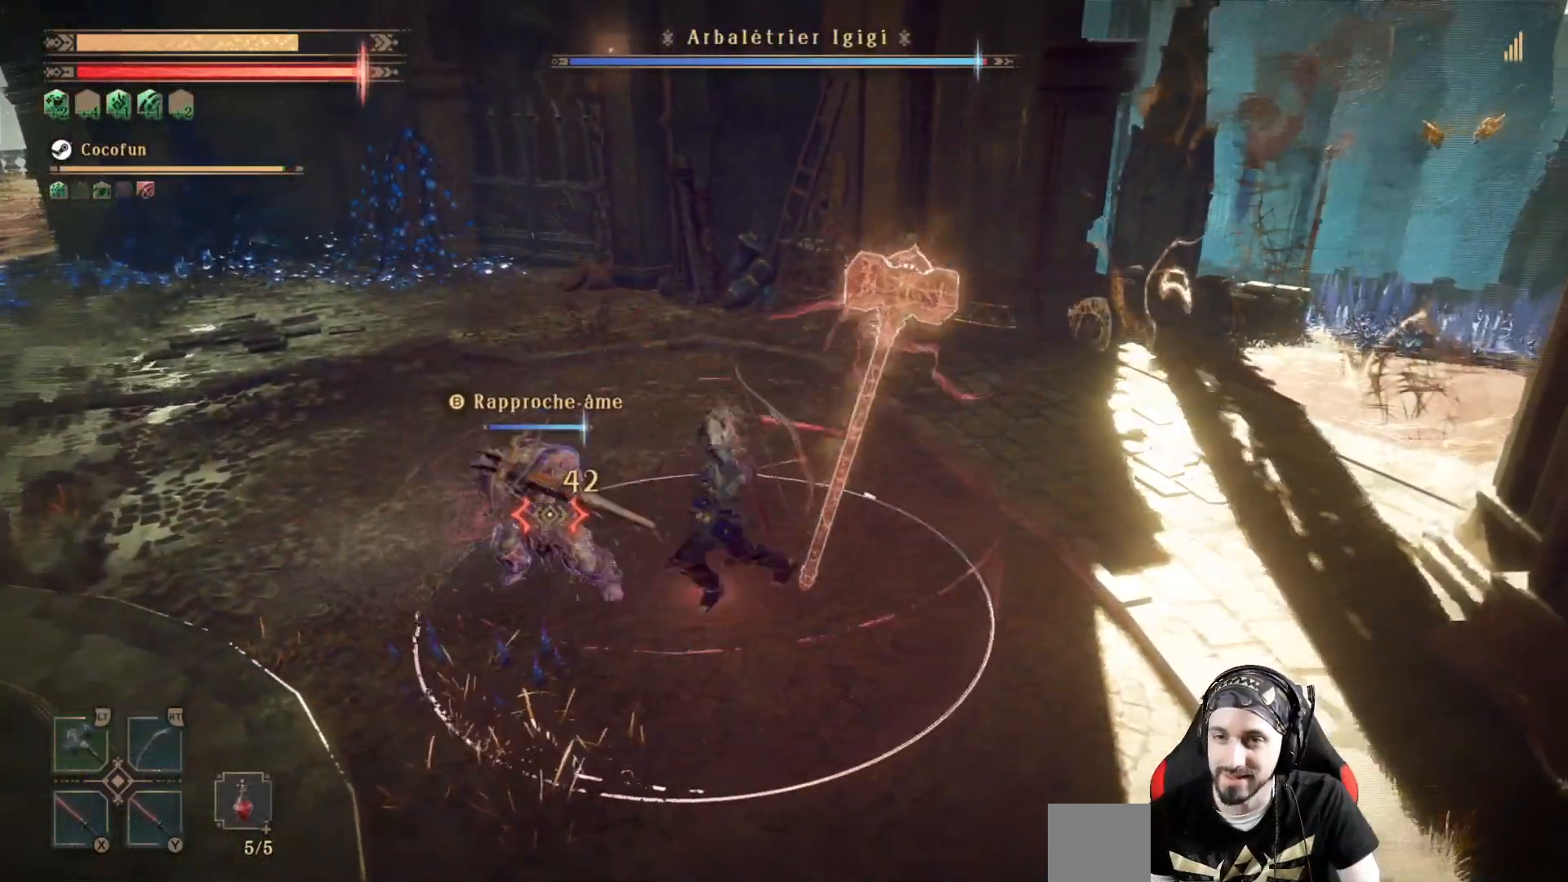
{"dt_ms": 500, "buttons": ["L2"], "left_stick": "center", "right_stick": "center", "events": [[33, "X", "down"], [100, "X", "up"], [167, "X", "down"], [267, "X", "up"], [300, "X", "down"], [400, "X", "up"], [433, "X", "down"], [500, "X", "up"]]}
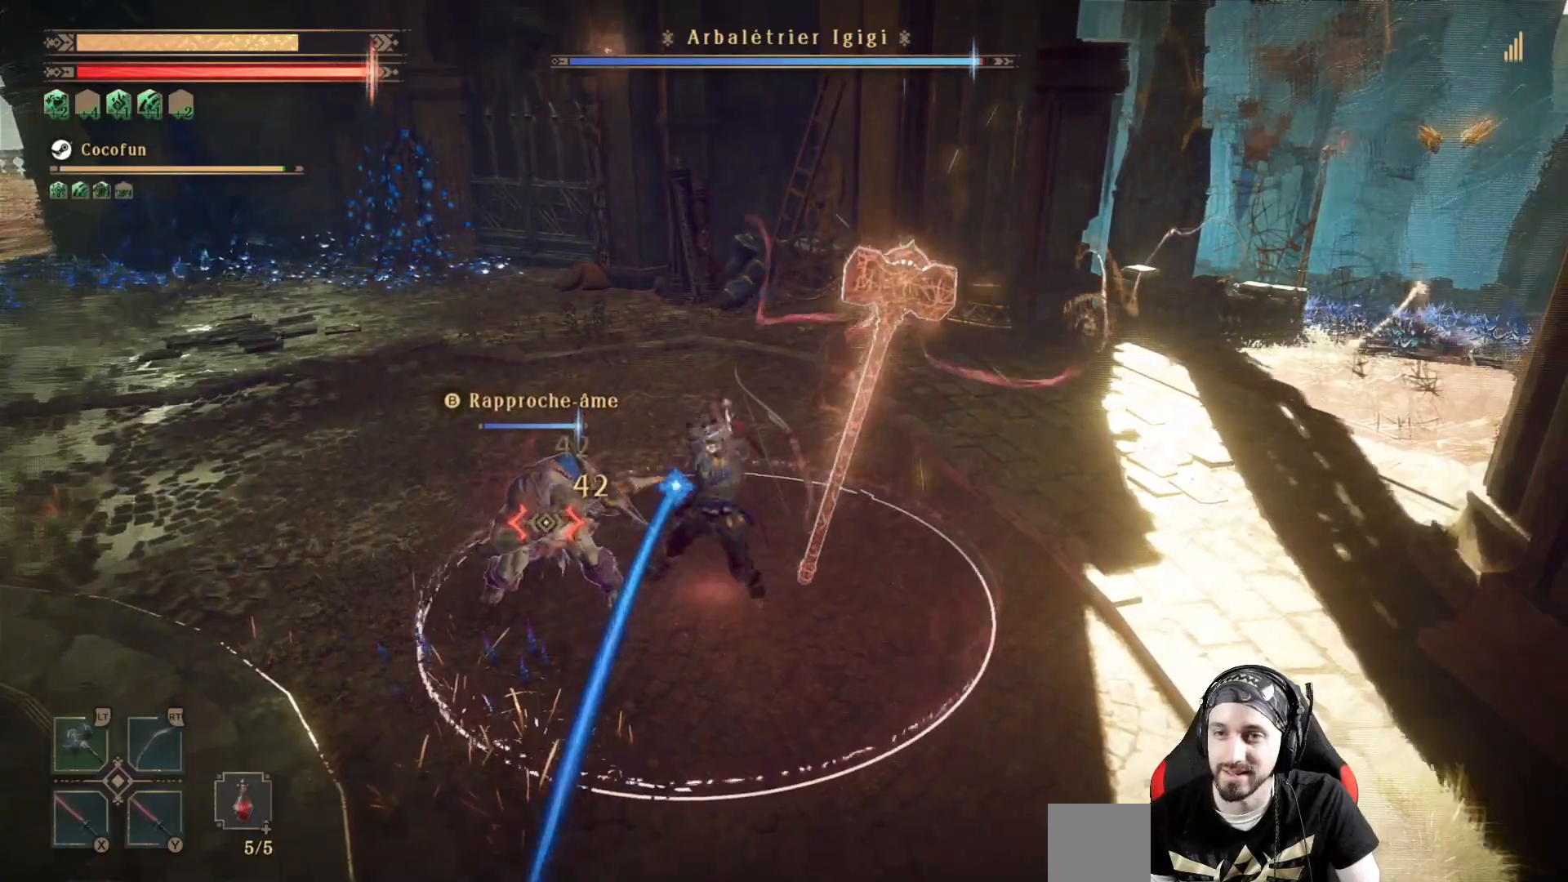
{"dt_ms": 500, "buttons": ["L2"], "left_stick": "center", "right_stick": "left", "events": [[67, "X", "down"], [133, "X", "up"], [200, "X", "down"], [200, "right_stick", "left"], [300, "X", "up"], [333, "X", "down"], [400, "X", "up"]]}
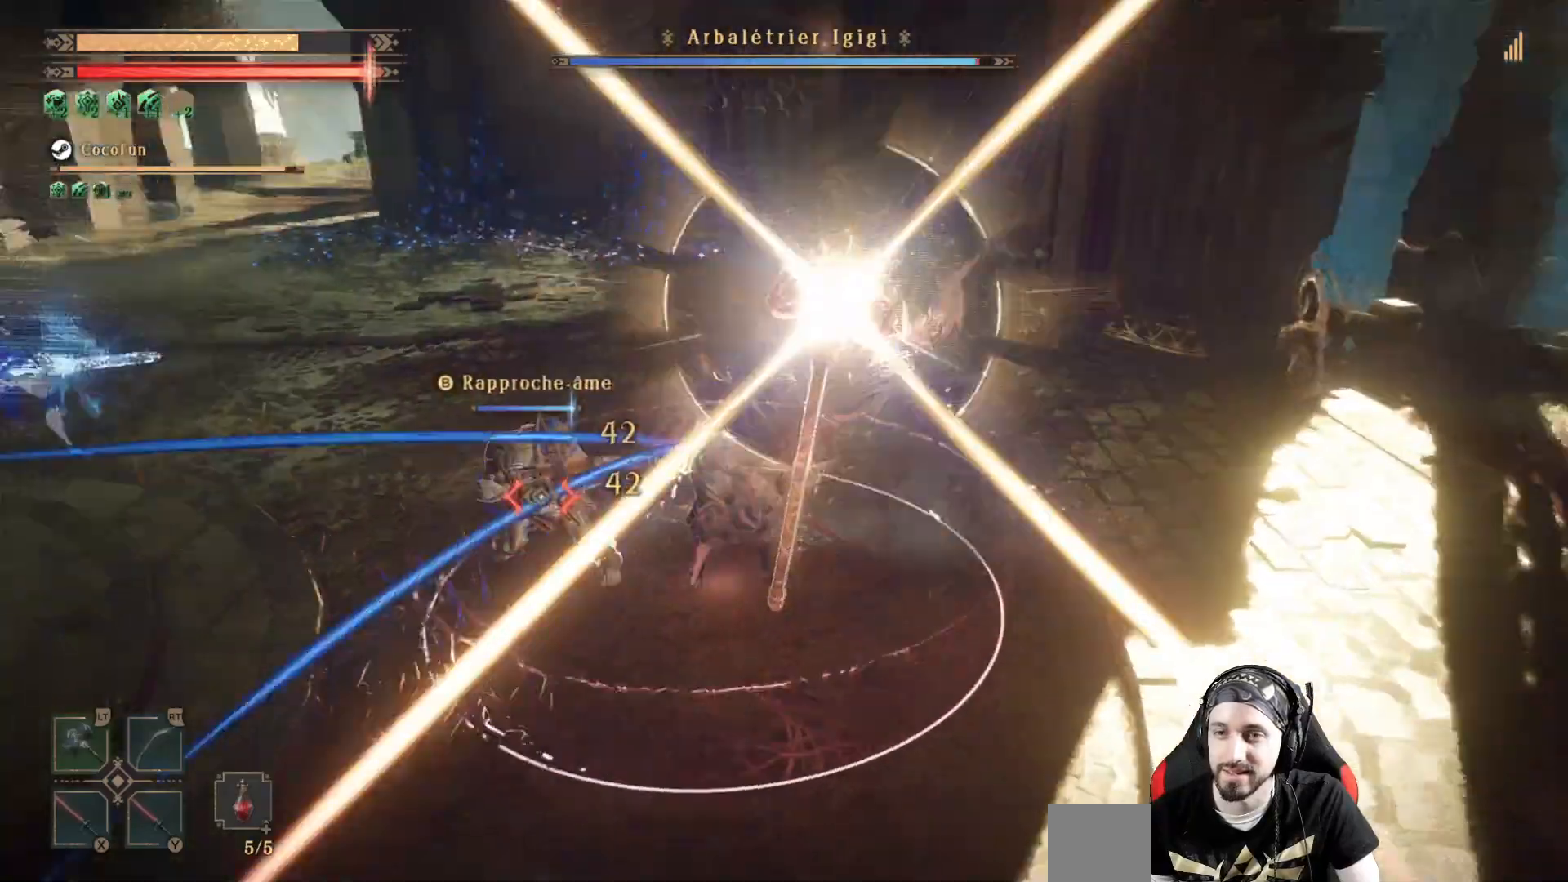
{"dt_ms": 500, "buttons": ["L2"], "left_stick": "center", "right_stick": "left", "events": [[167, "X", "down"], [233, "X", "up"], [300, "X", "down"], [367, "X", "up"], [467, "X", "down"], [500, "X", "up"]]}
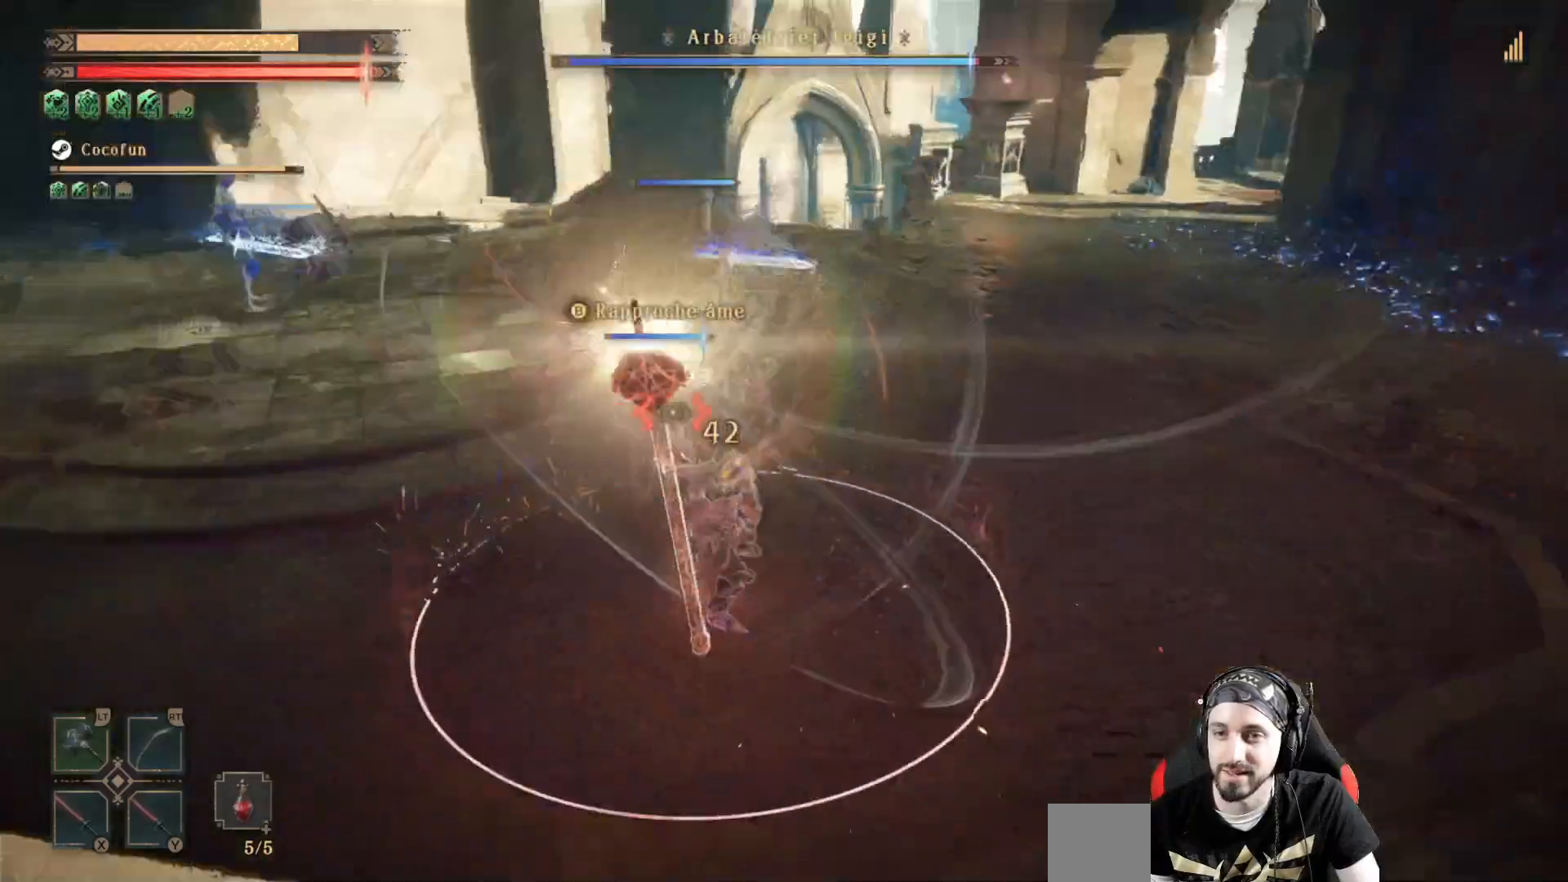
{"dt_ms": 500, "buttons": [], "left_stick": "center", "right_stick": "center", "events": [[100, "right_stick", "center"], [400, "L2", "up"]]}
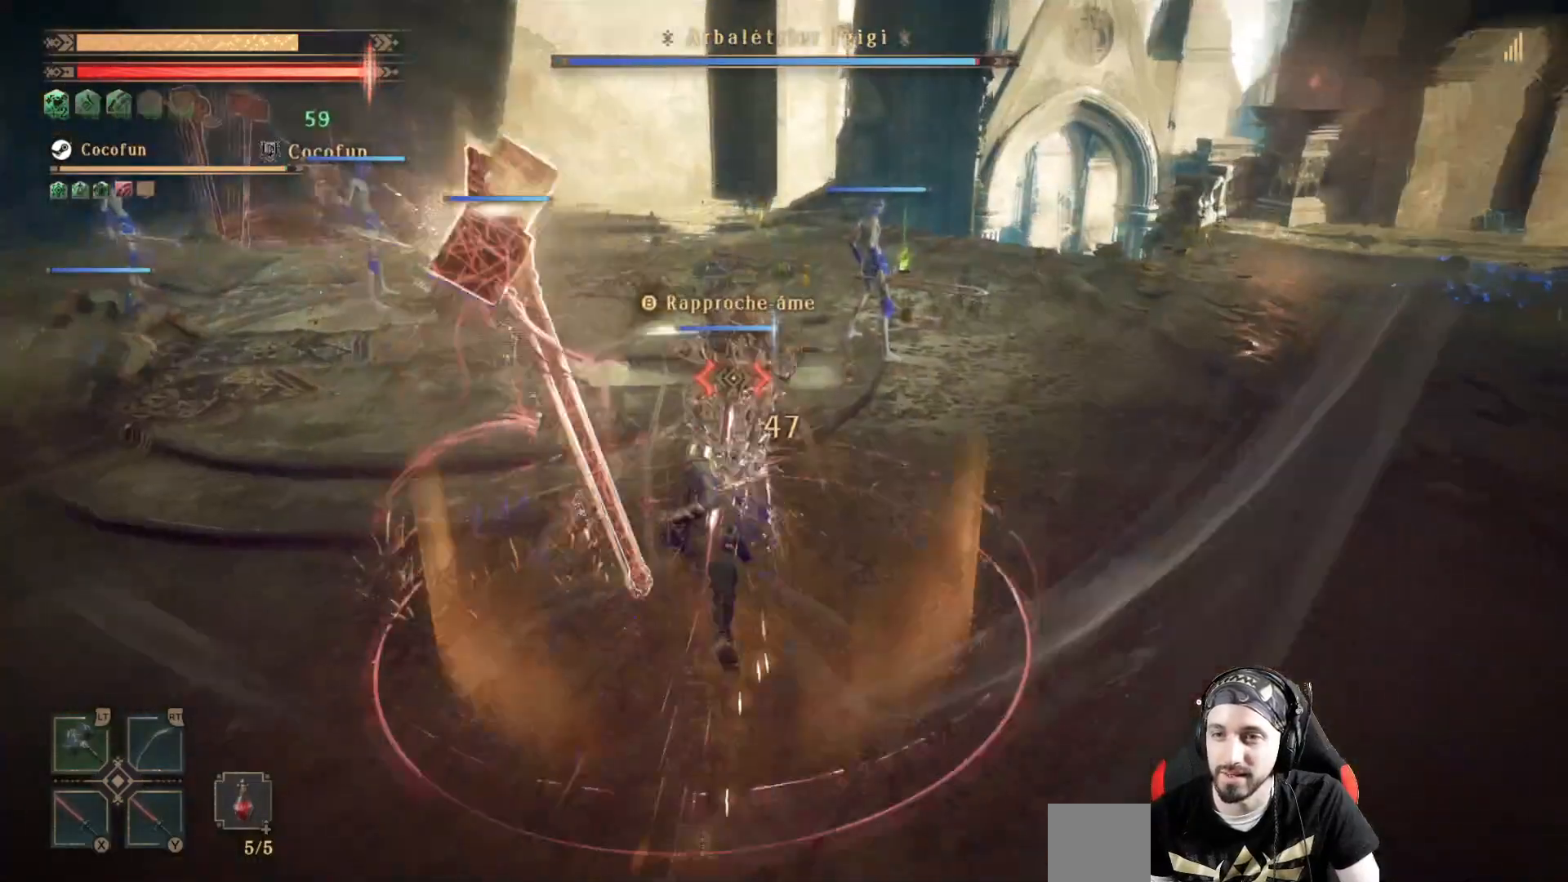
{"dt_ms": 500, "buttons": [], "left_stick": "up", "right_stick": "center", "events": [[300, "left_stick", "up-right"], [467, "left_stick", "up"]]}
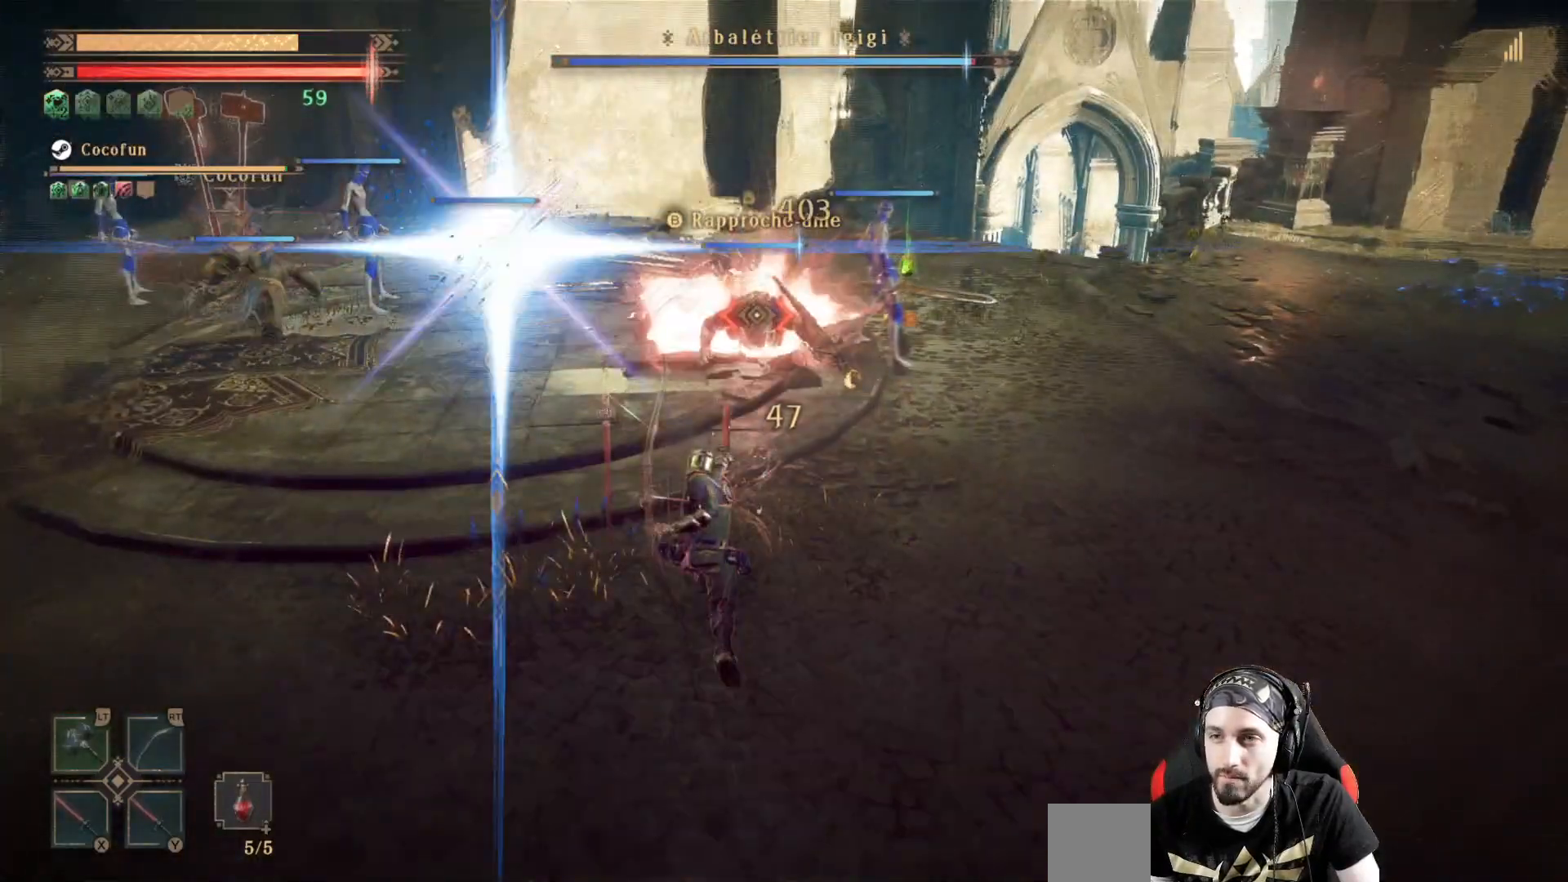
{"dt_ms": 1000, "buttons": [], "left_stick": "right", "right_stick": "center"}
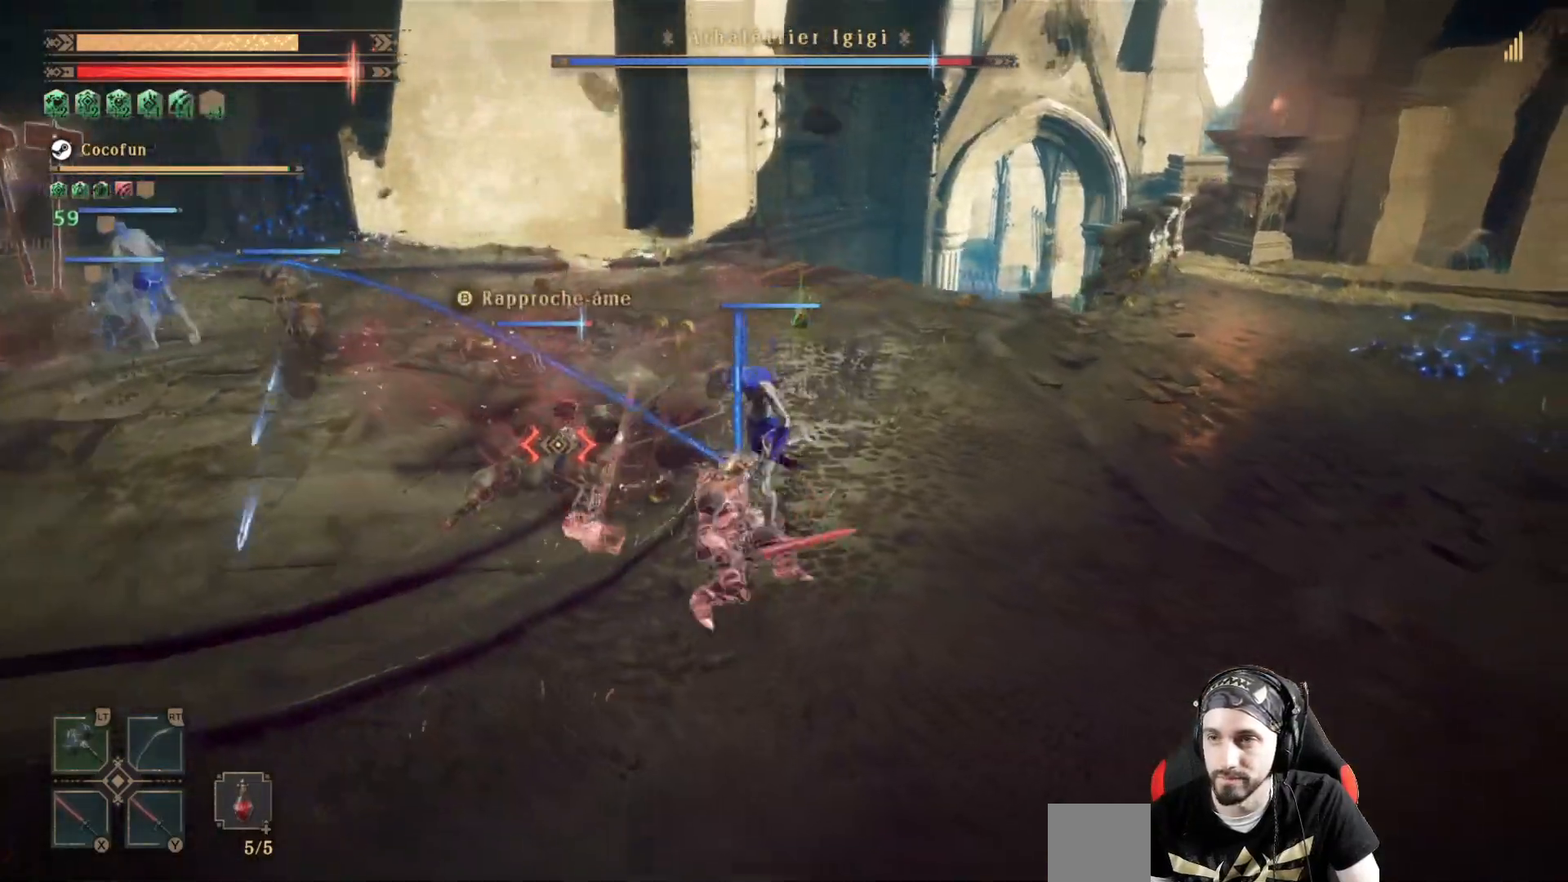
{"dt_ms": 500, "buttons": [], "left_stick": "center", "right_stick": "center"}
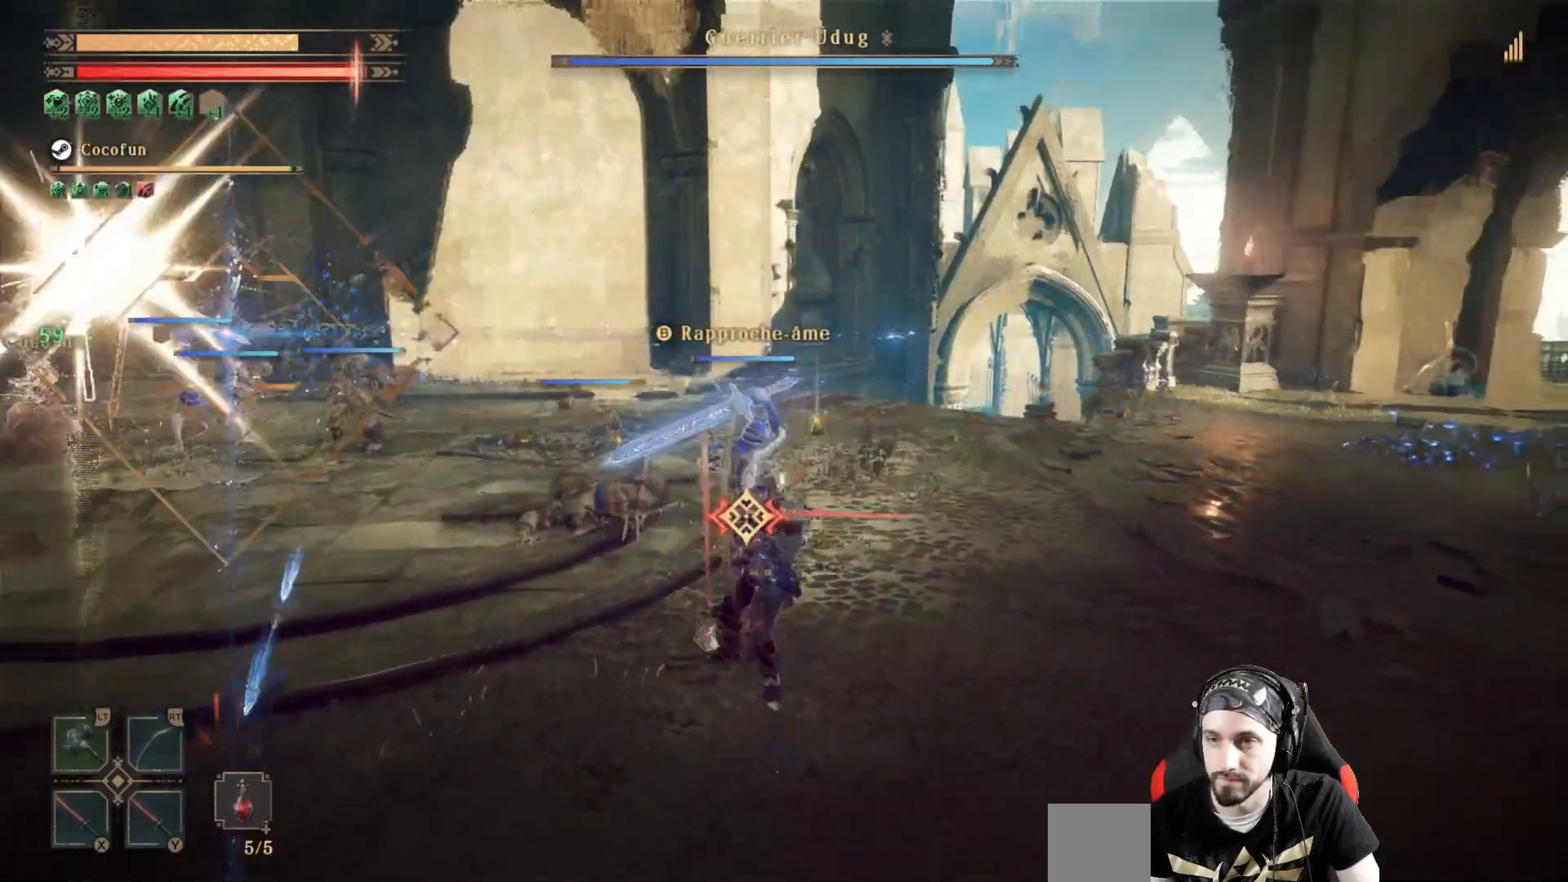
{"dt_ms": 500, "buttons": ["X"], "left_stick": "down", "right_stick": "center"}
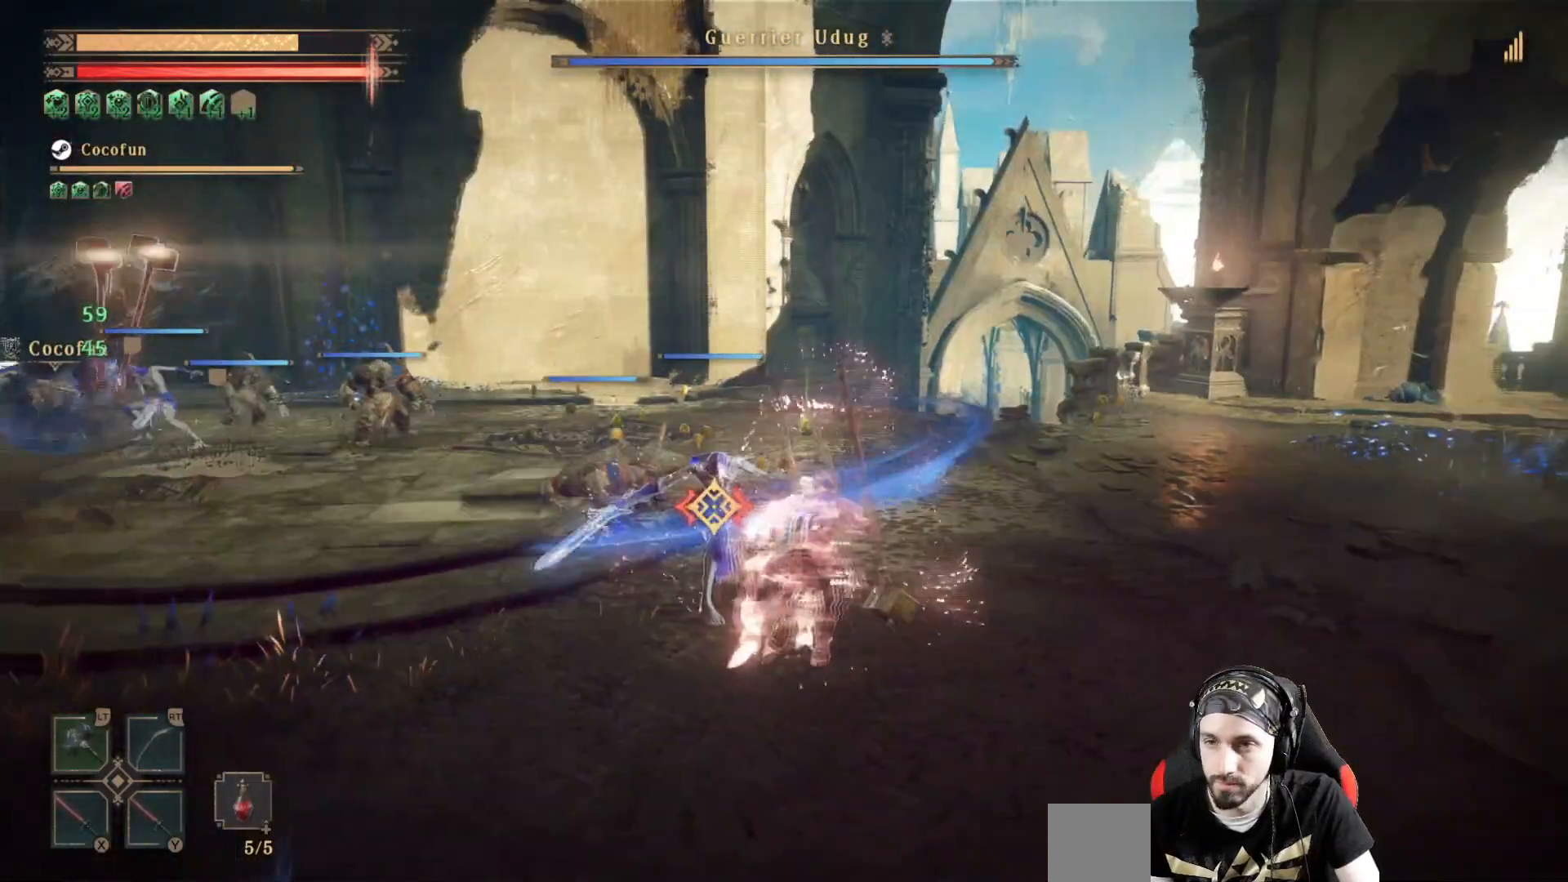
{"dt_ms": 500, "buttons": ["Y"], "left_stick": "down-left", "right_stick": "center", "events": [[67, "X", "up"], [133, "left_stick", "left"], [267, "B", "down"], [367, "B", "up"], [500, "Y", "down"], [500, "left_stick", "down-left"]]}
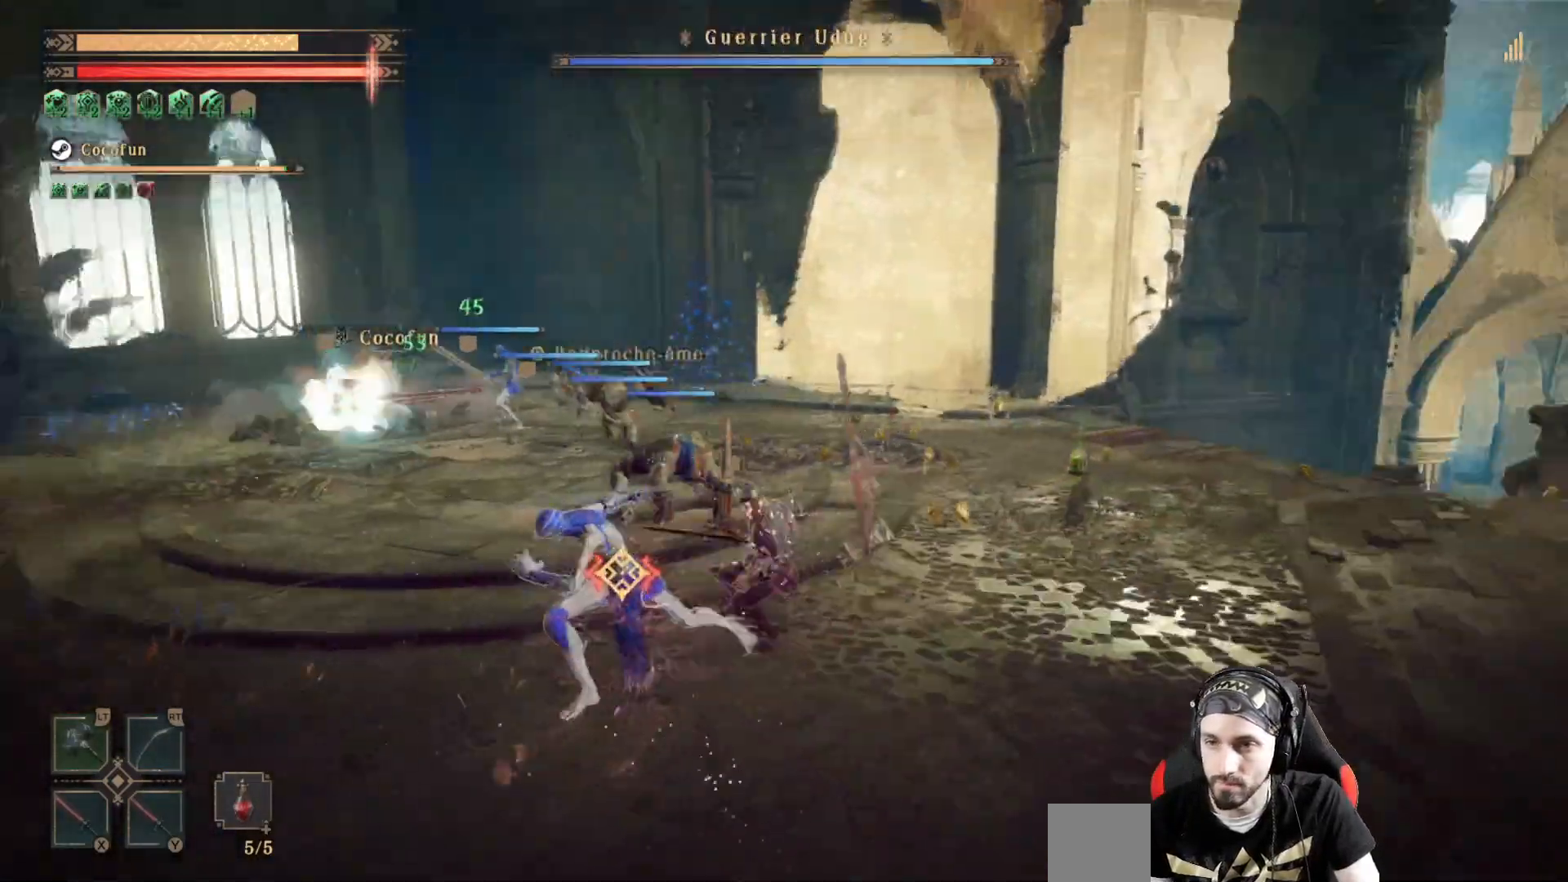
{"dt_ms": 500, "buttons": ["X", "L2"], "left_stick": "center", "right_stick": "center"}